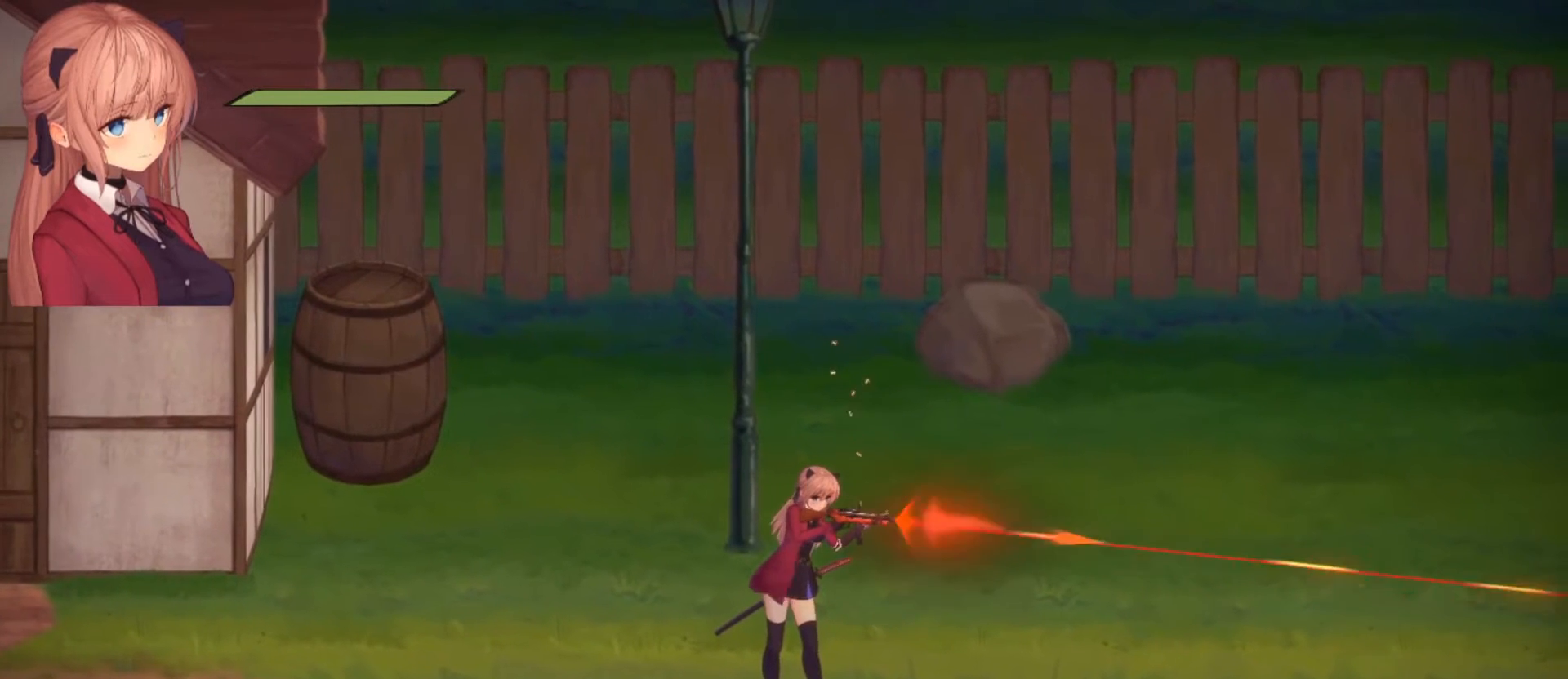
Gameplay with a controller (PlayStation layout); each line is a JSON object with the inputs held at the frame after it. "events" lists button and stick changes between this image and that frame as [ms after this image, input, new state], when the widget could be followed in between.
{"buttons": ["R2"], "left_stick": "center", "right_stick": "right", "events": []}
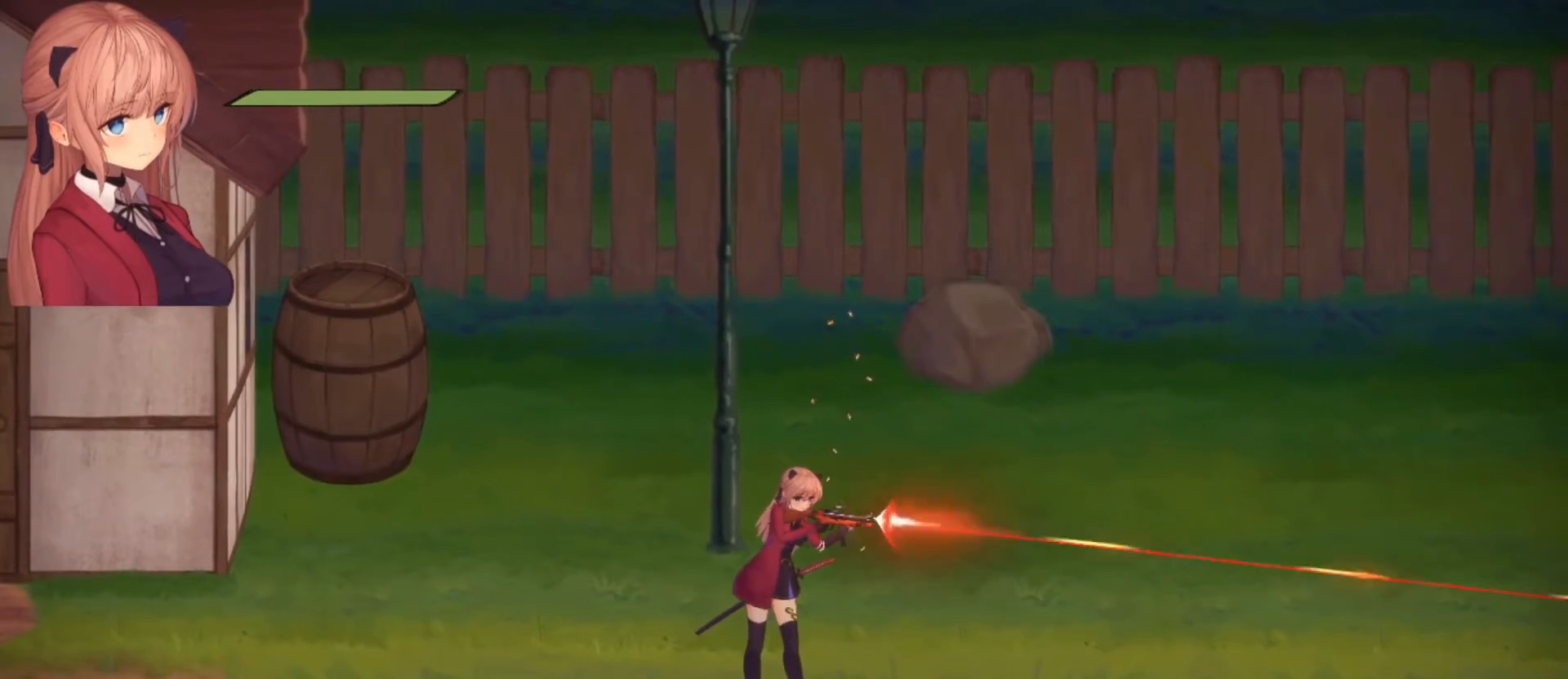
{"buttons": ["R2"], "left_stick": "center", "right_stick": "right", "events": []}
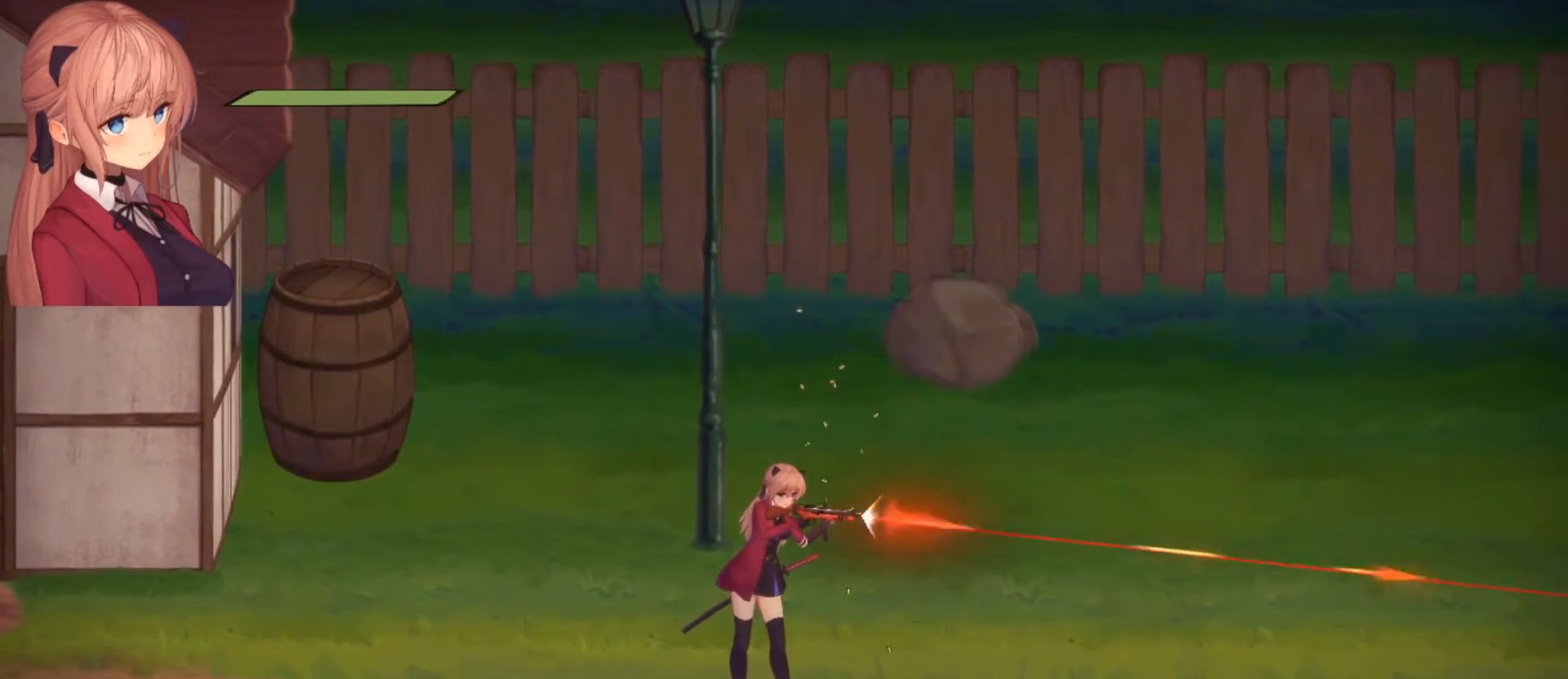
{"buttons": [], "left_stick": "center", "right_stick": "center", "events": [[267, "right_stick", "center"], [300, "R2", "up"], [400, "TRIANGLE", "down"], [500, "TRIANGLE", "up"]]}
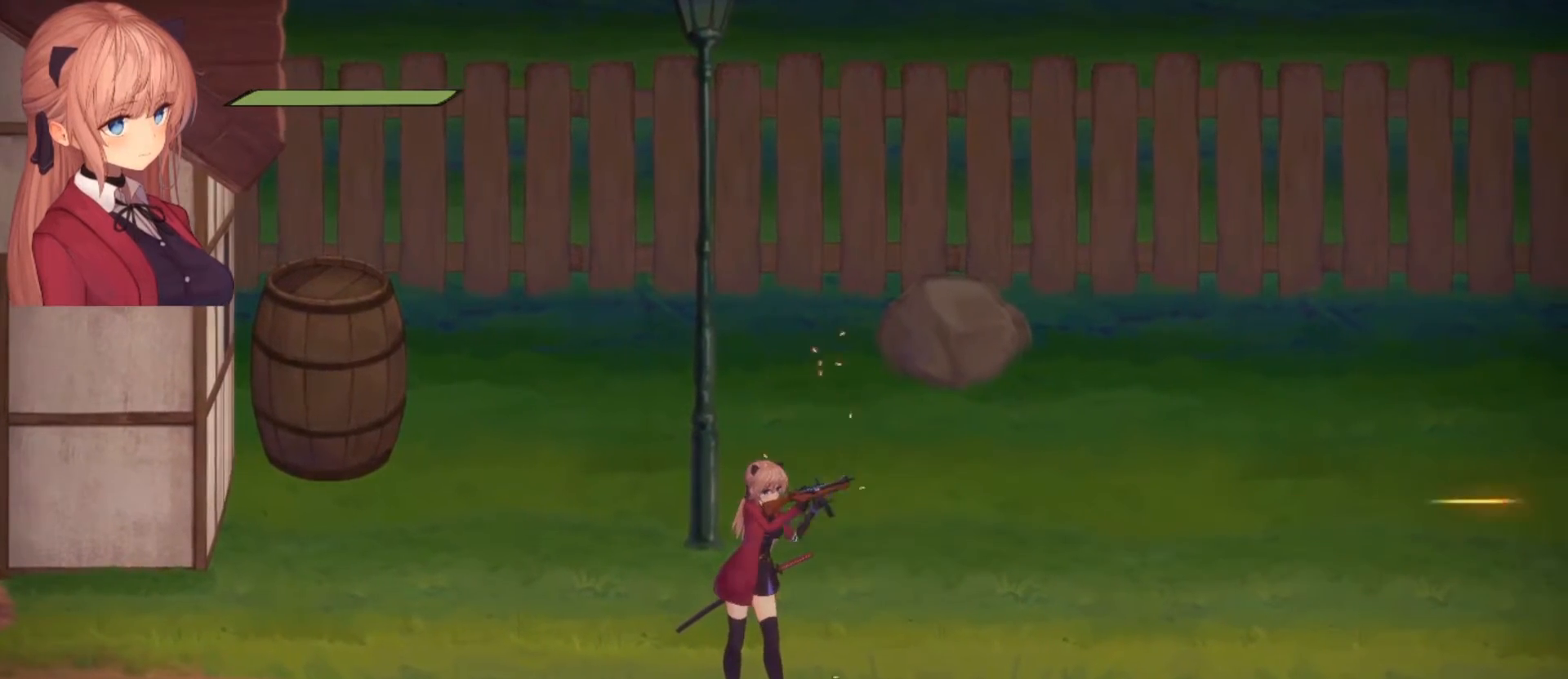
{"buttons": [], "left_stick": "center", "right_stick": "center", "events": []}
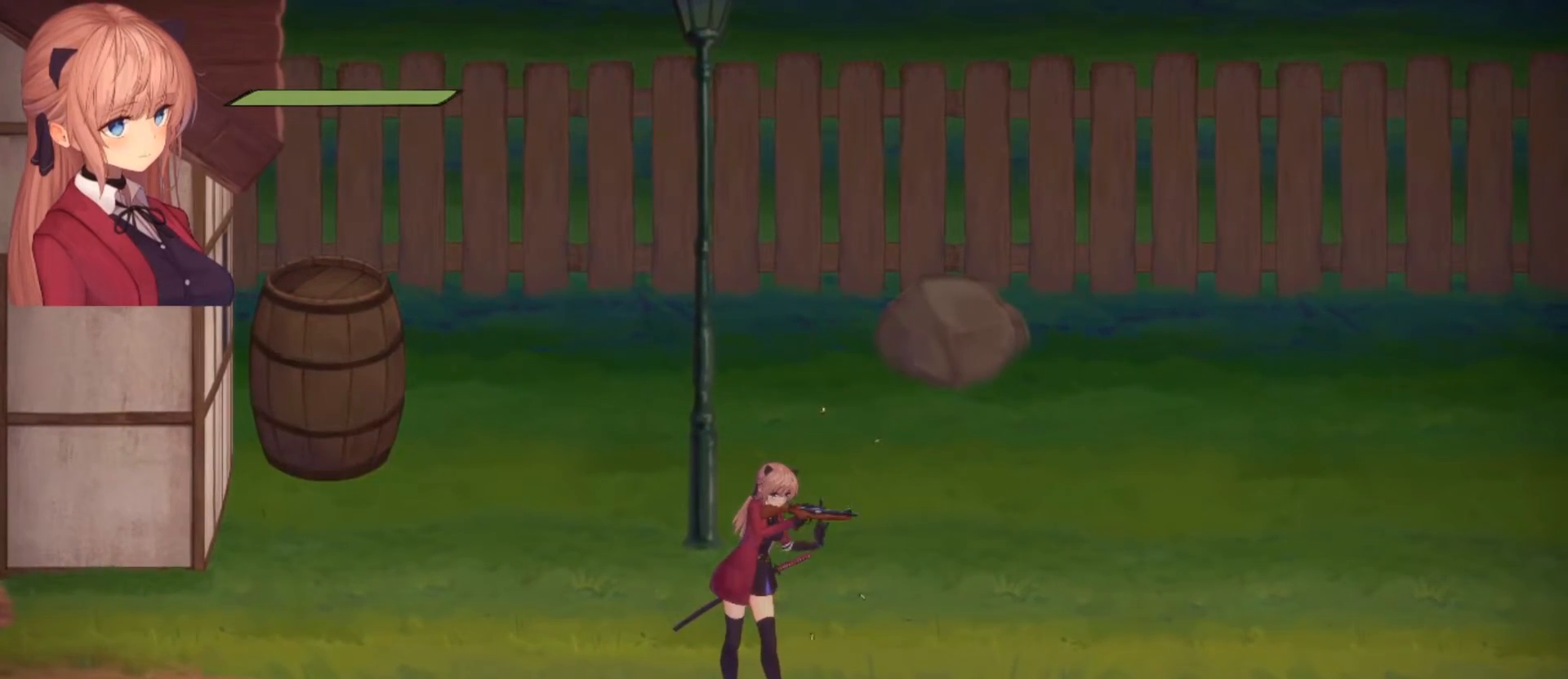
{"buttons": [], "left_stick": "right", "right_stick": "center", "events": [[133, "left_stick", "right"]]}
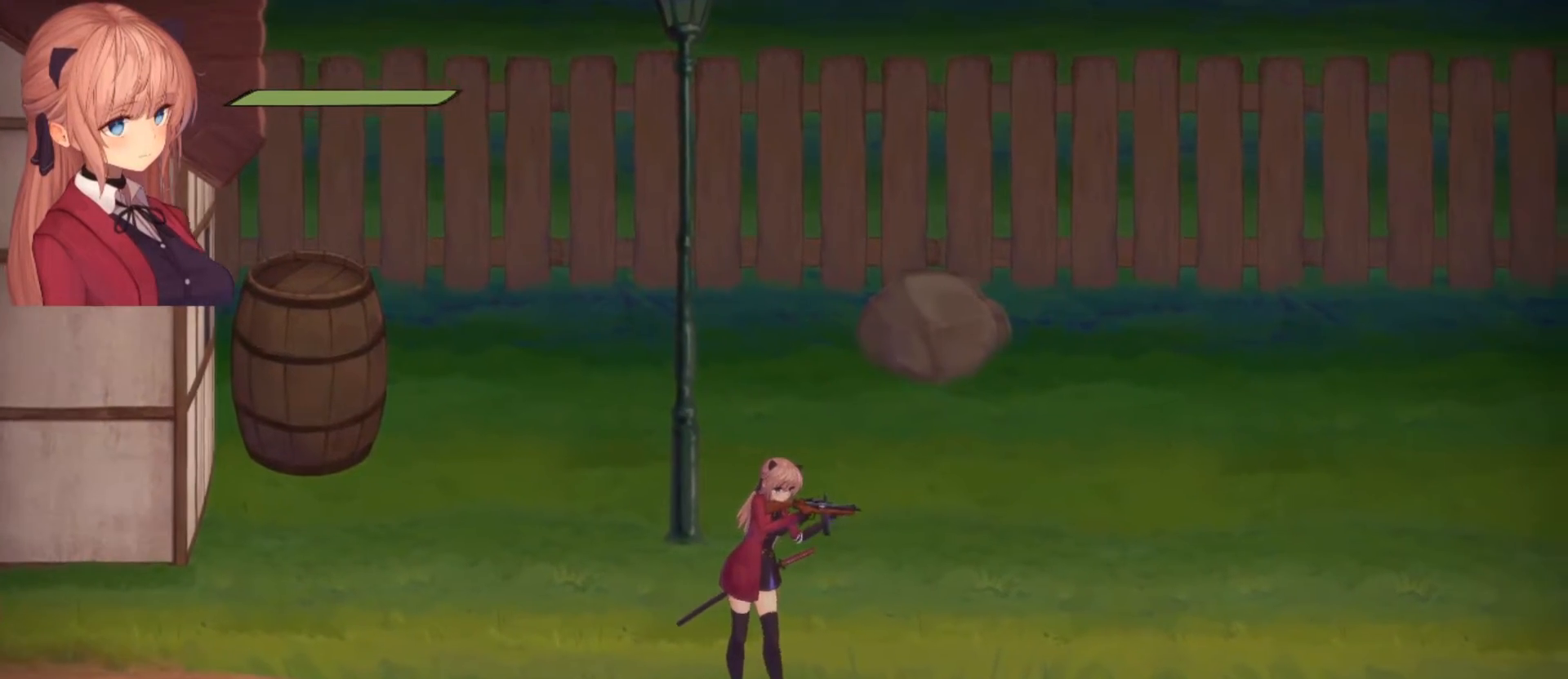
{"buttons": [], "left_stick": "right", "right_stick": "right", "events": [[367, "right_stick", "right"]]}
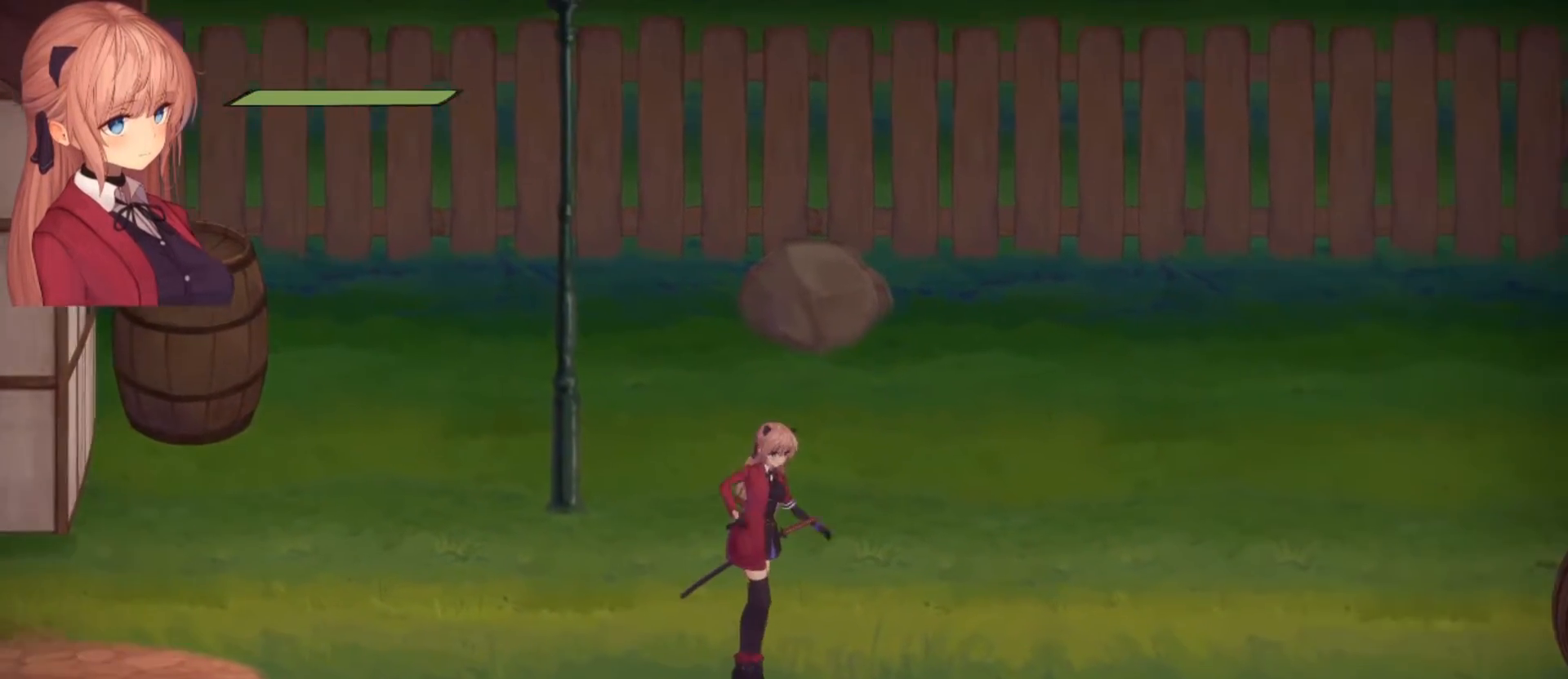
{"buttons": [], "left_stick": "right", "right_stick": "right", "events": []}
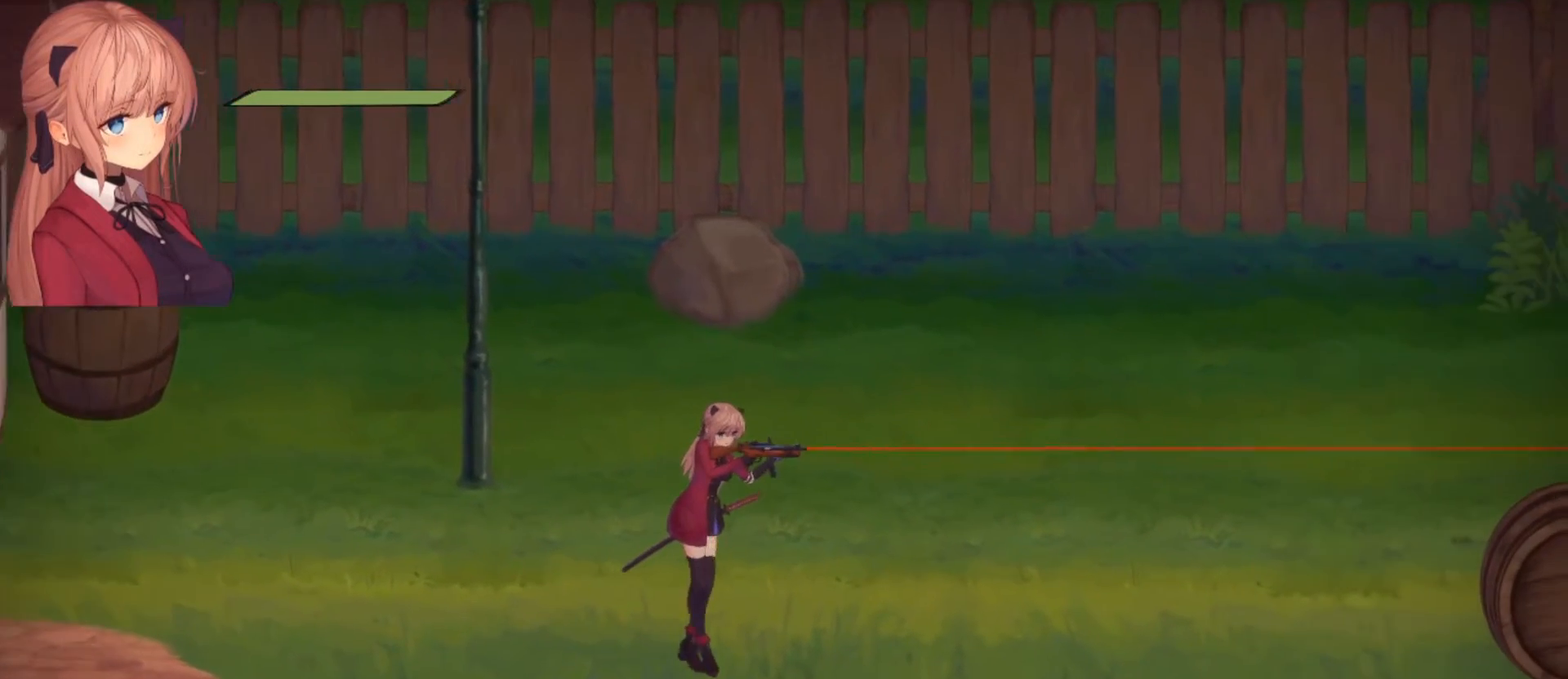
{"buttons": ["R2"], "left_stick": "right", "right_stick": "right", "events": [[333, "R2", "down"]]}
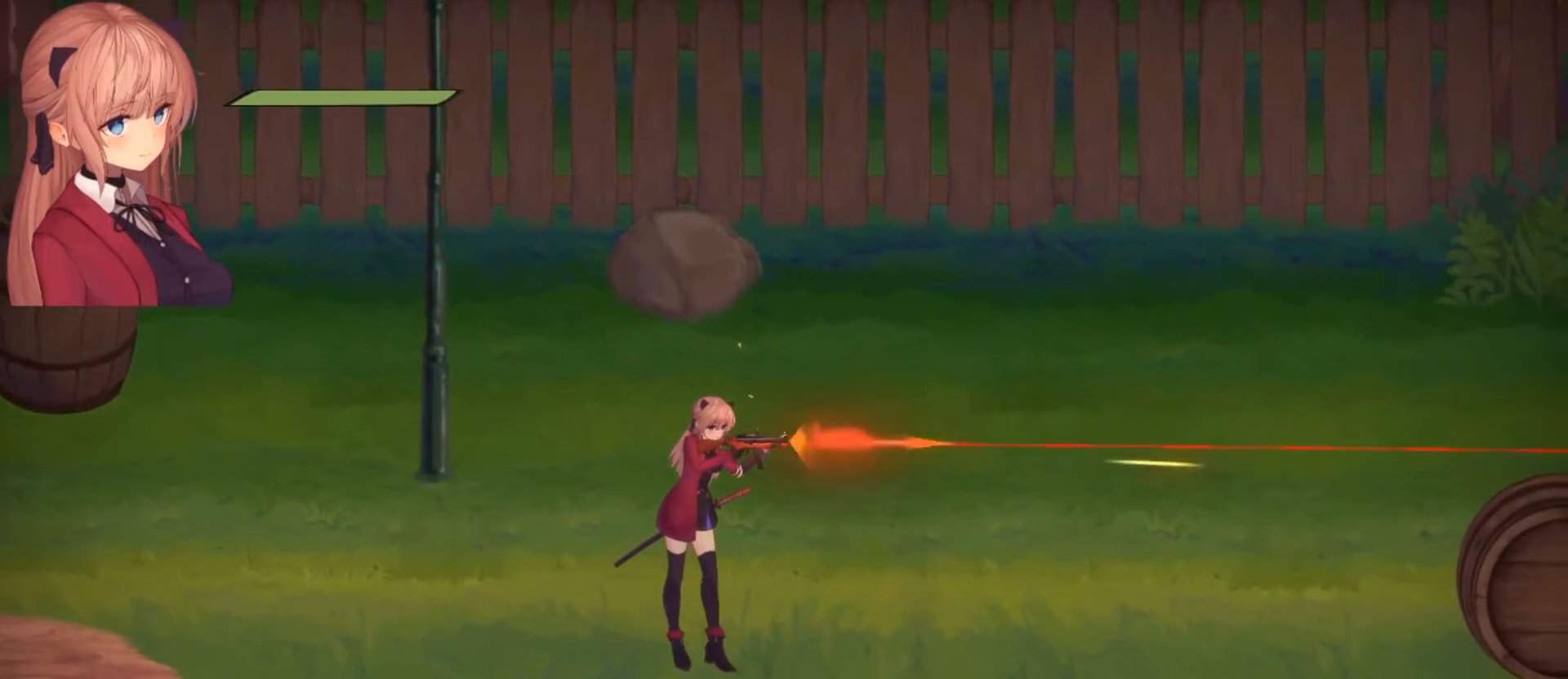
{"buttons": ["R2"], "left_stick": "right", "right_stick": "right", "events": []}
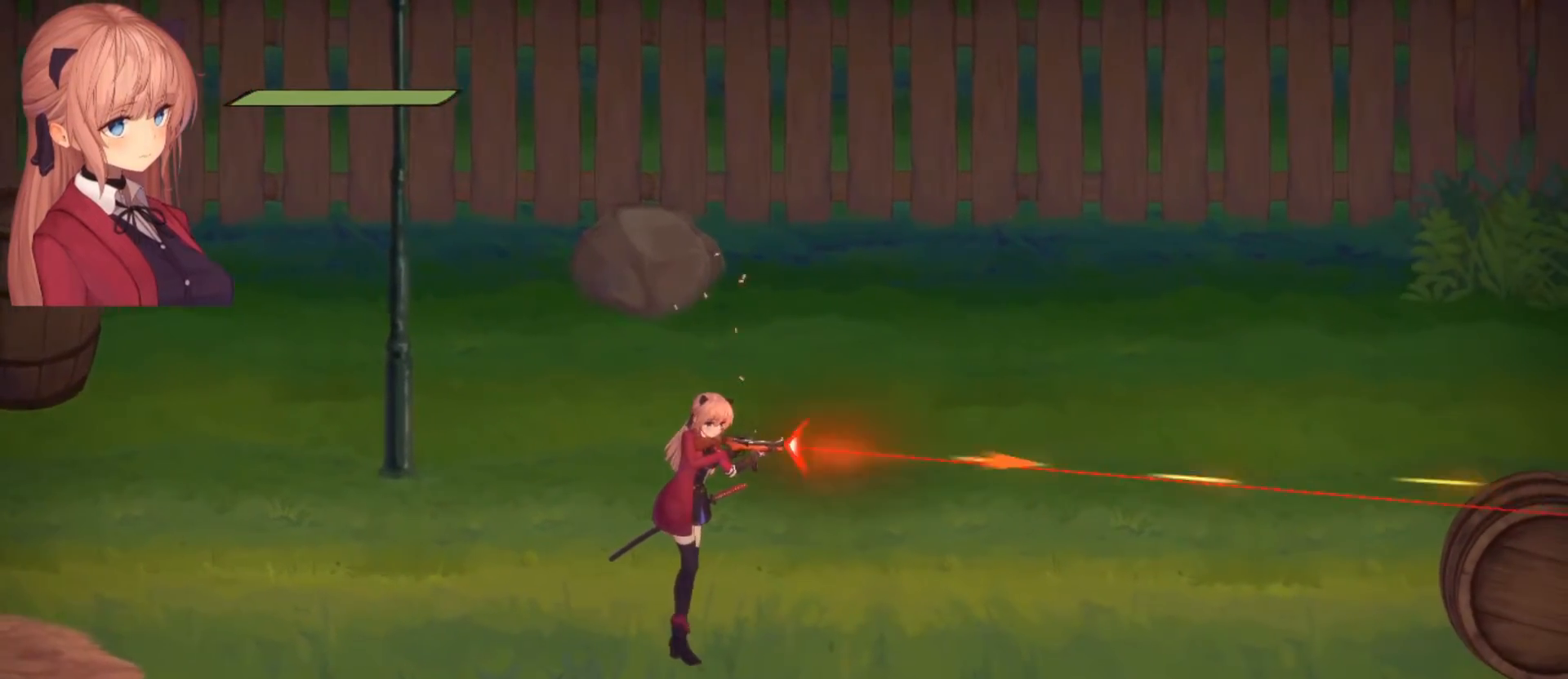
{"buttons": ["R2"], "left_stick": "right", "right_stick": "right", "events": []}
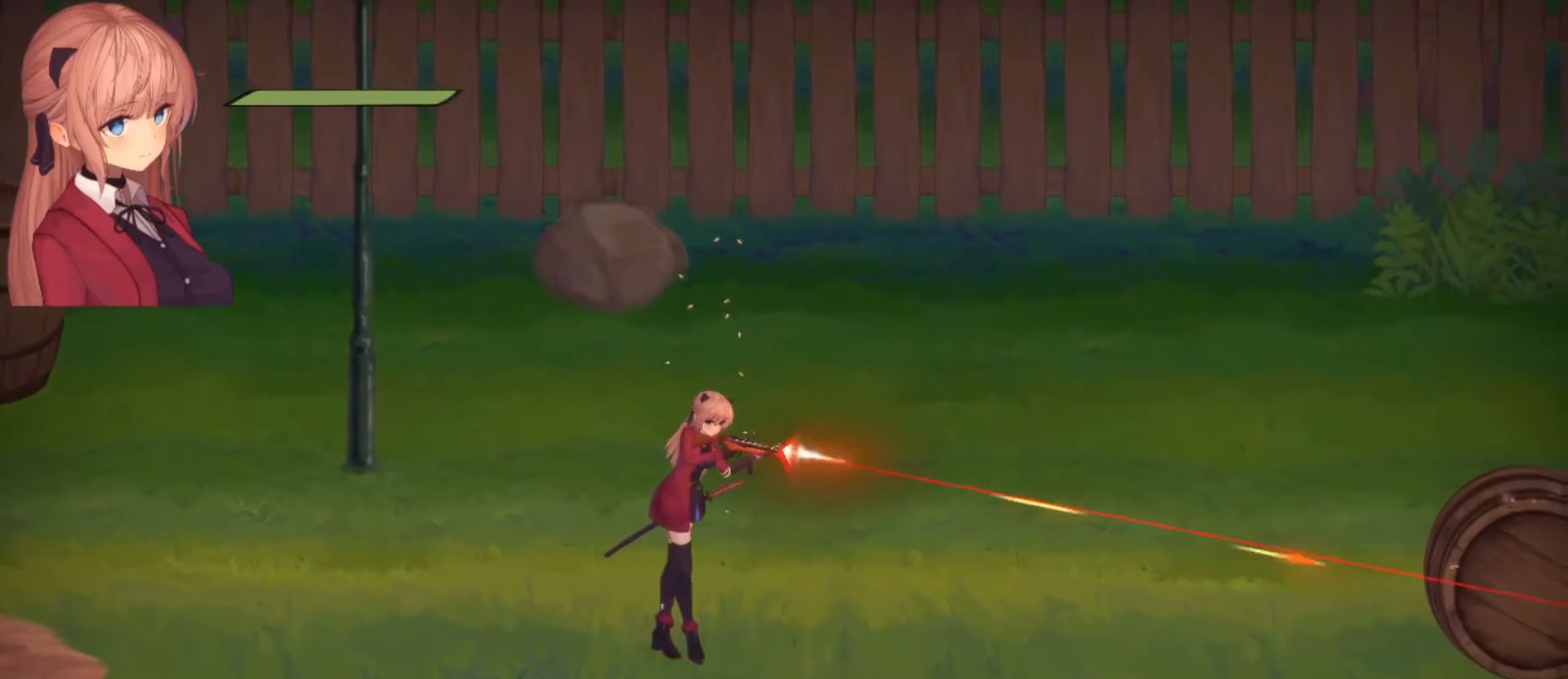
{"buttons": ["R2"], "left_stick": "right", "right_stick": "right", "events": []}
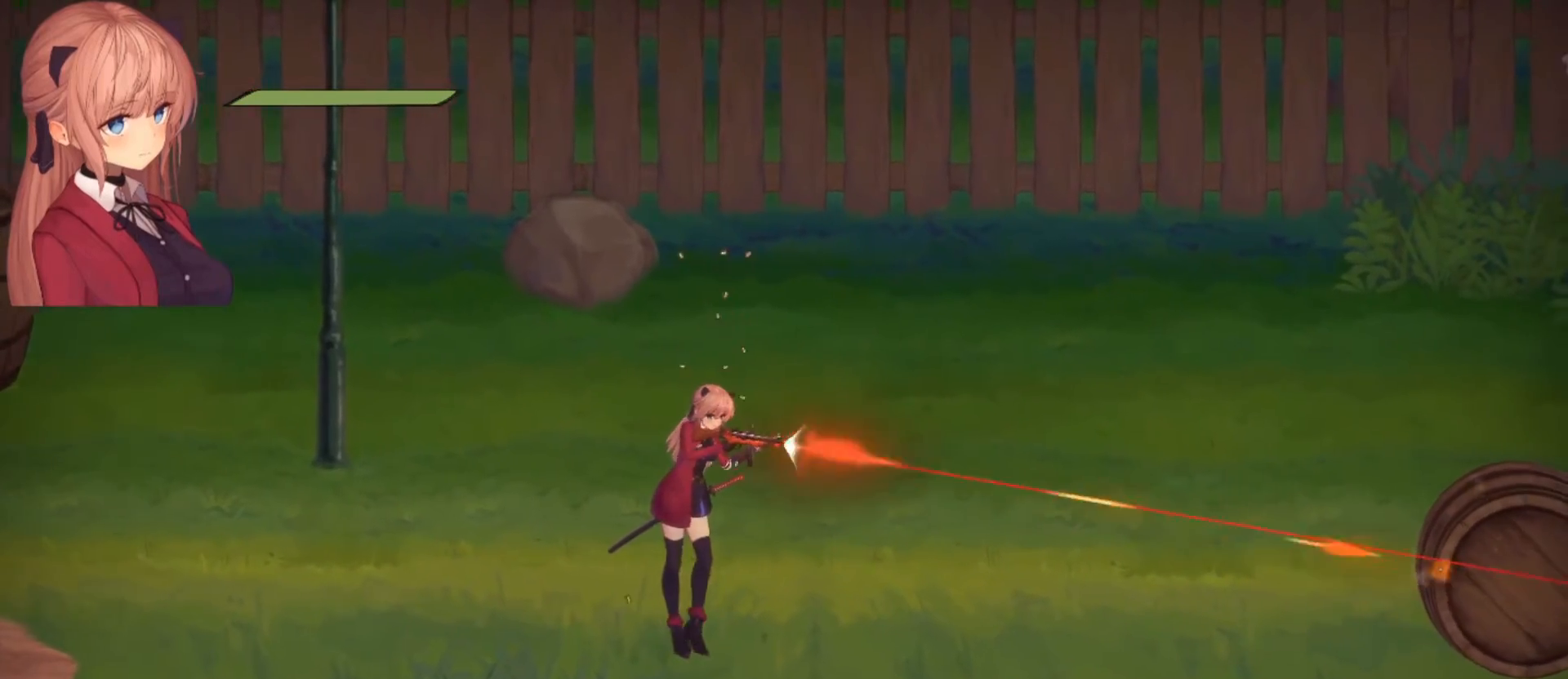
{"buttons": ["R2"], "left_stick": "right", "right_stick": "right", "events": []}
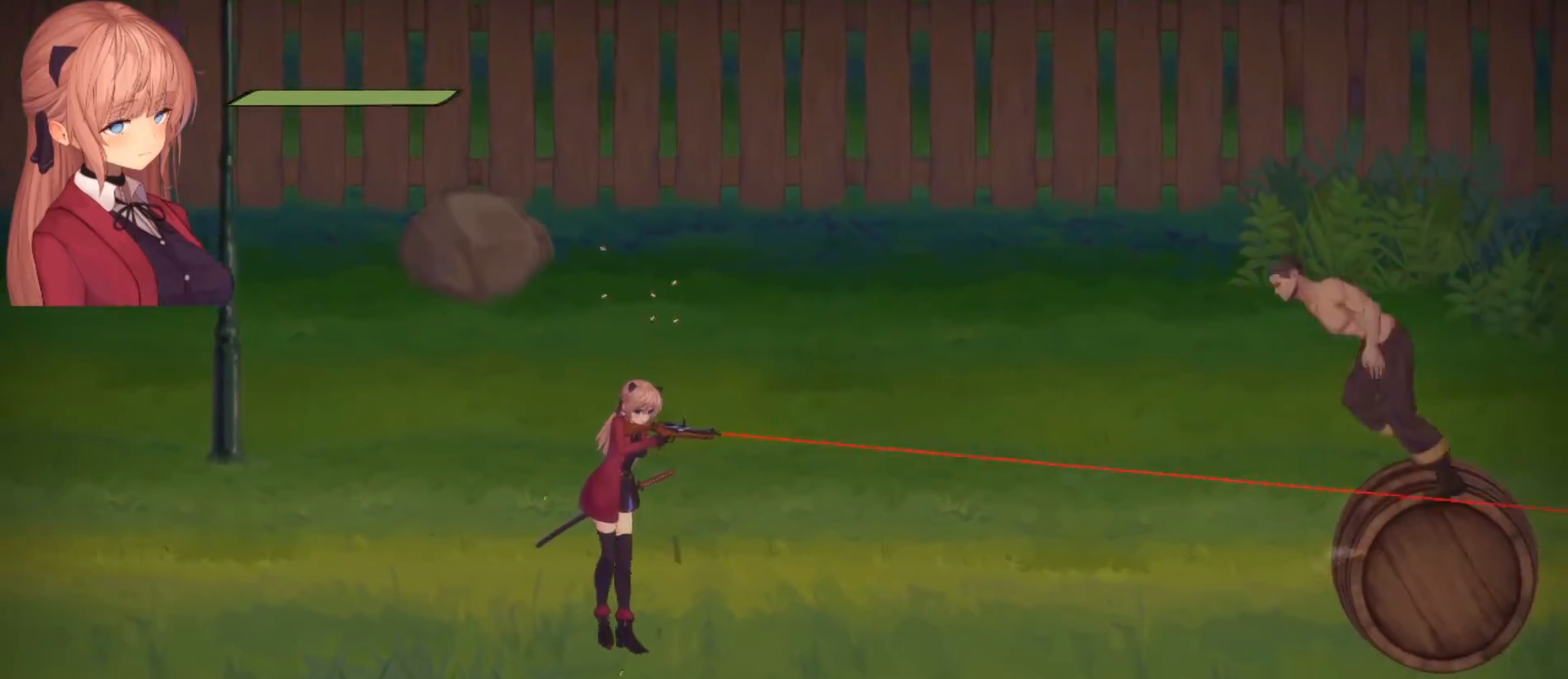
{"buttons": [], "left_stick": "left", "right_stick": "center", "events": [[133, "left_stick", "up"], [167, "R2", "up"], [167, "right_stick", "center"], [200, "left_stick", "left"]]}
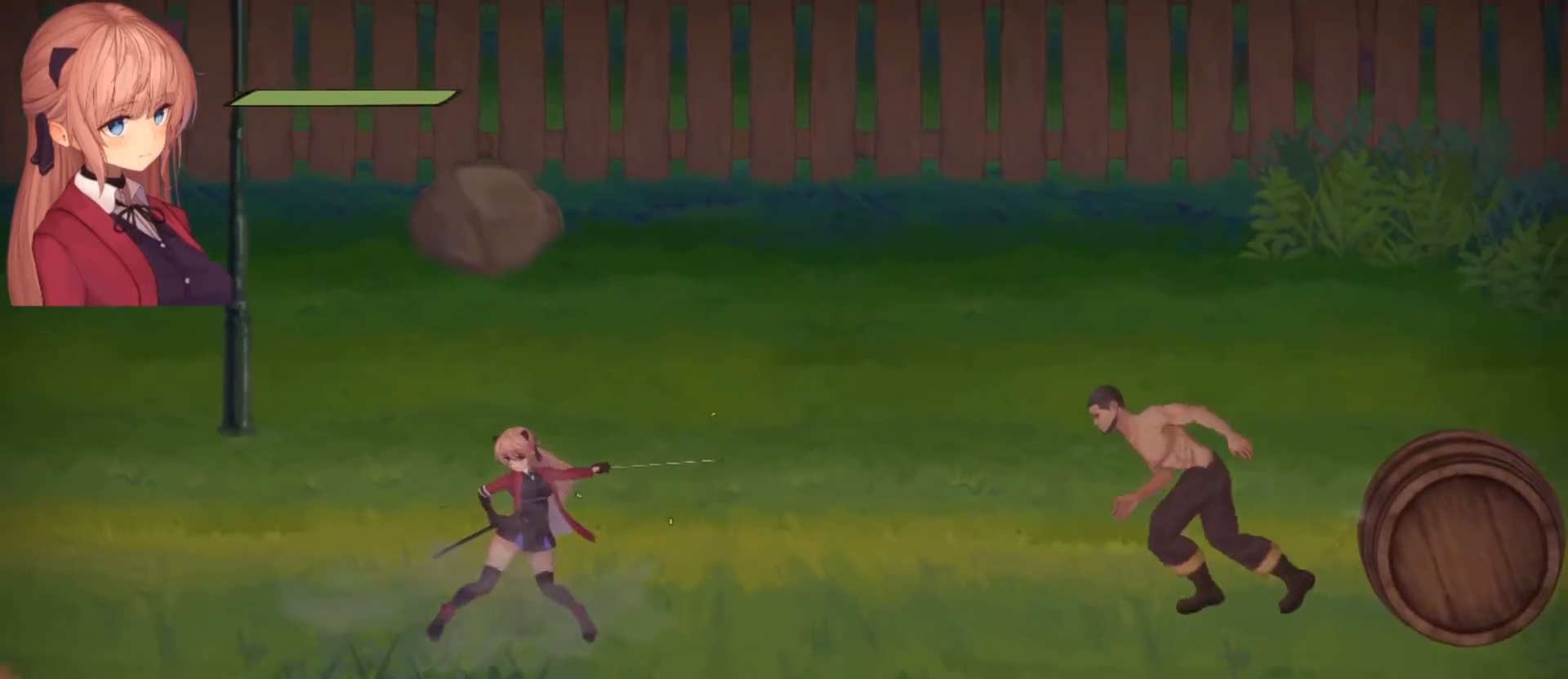
{"buttons": [], "left_stick": "left", "right_stick": "center", "events": []}
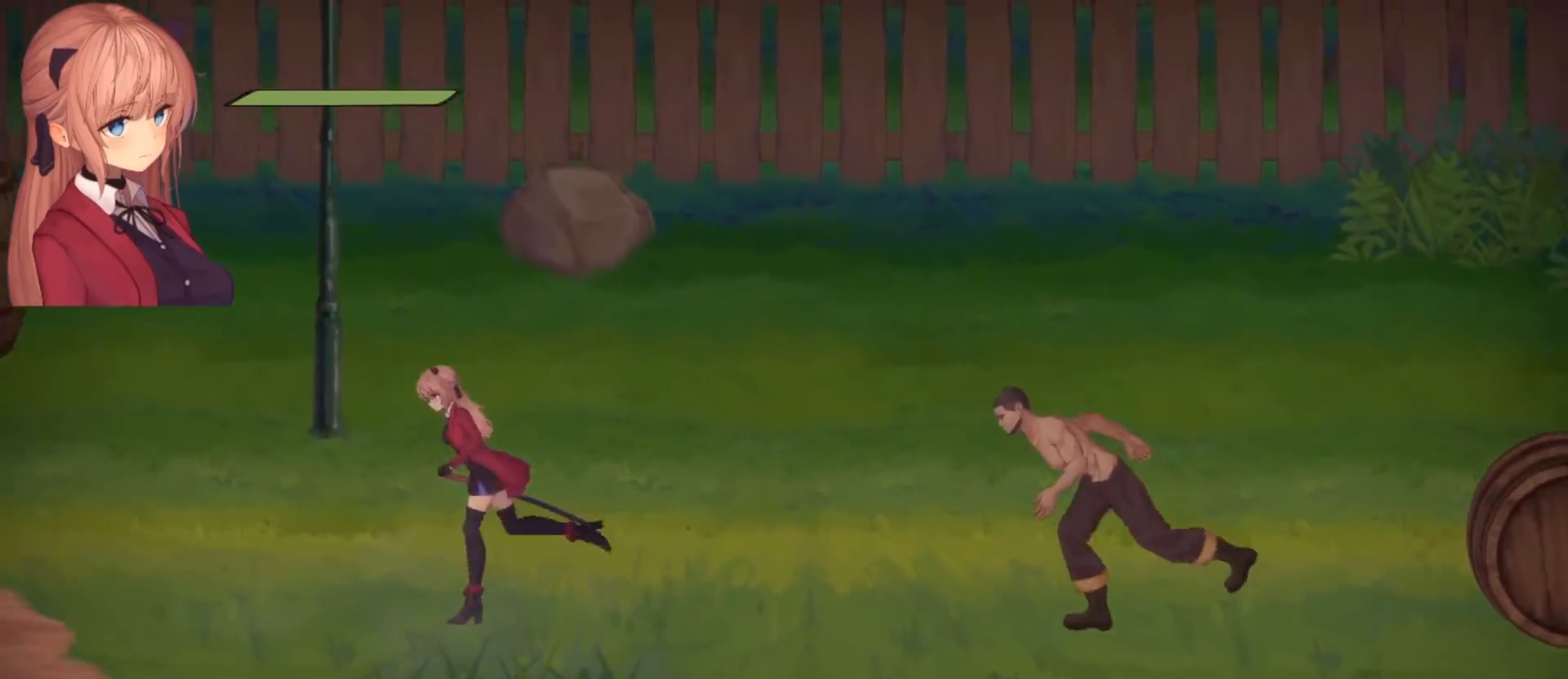
{"buttons": [], "left_stick": "left", "right_stick": "center", "events": []}
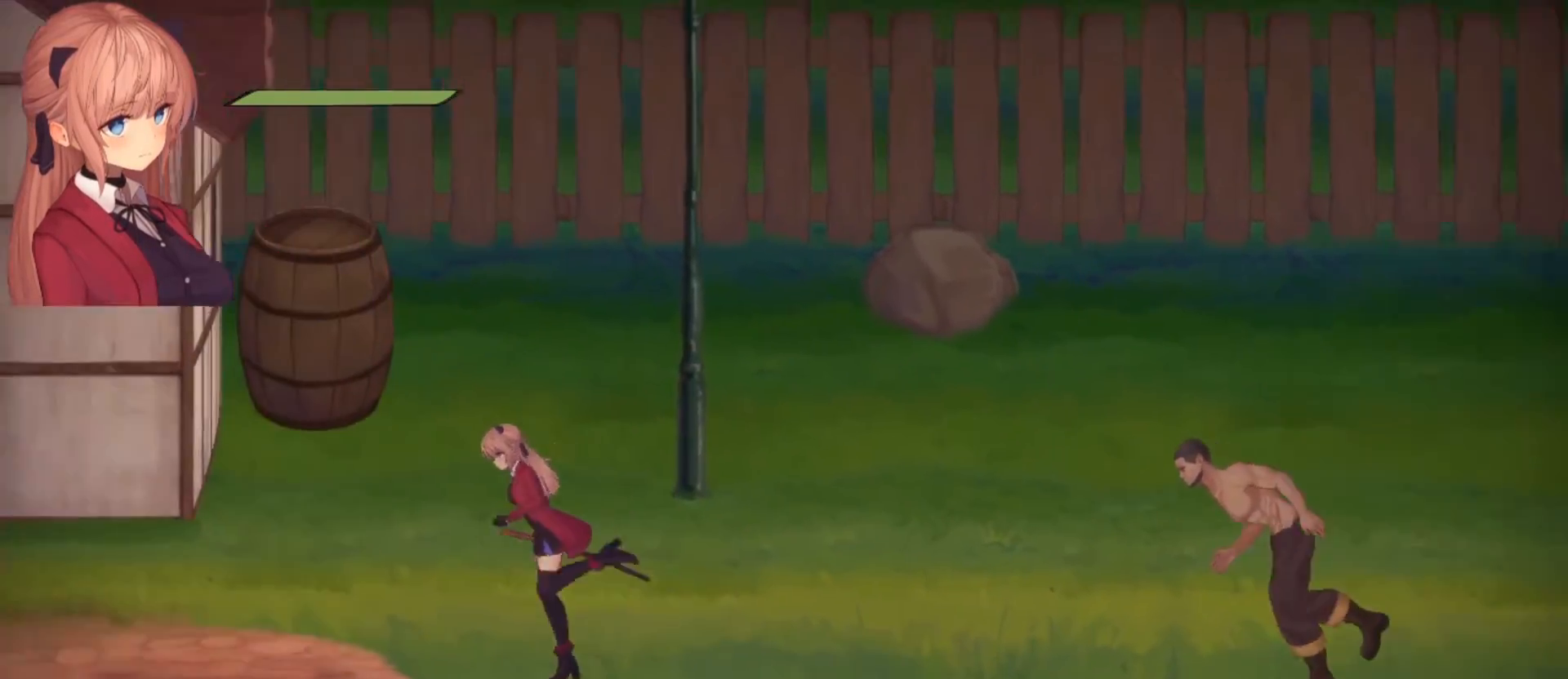
{"buttons": [], "left_stick": "left", "right_stick": "center", "events": [[33, "TRIANGLE", "down"], [100, "TRIANGLE", "up"]]}
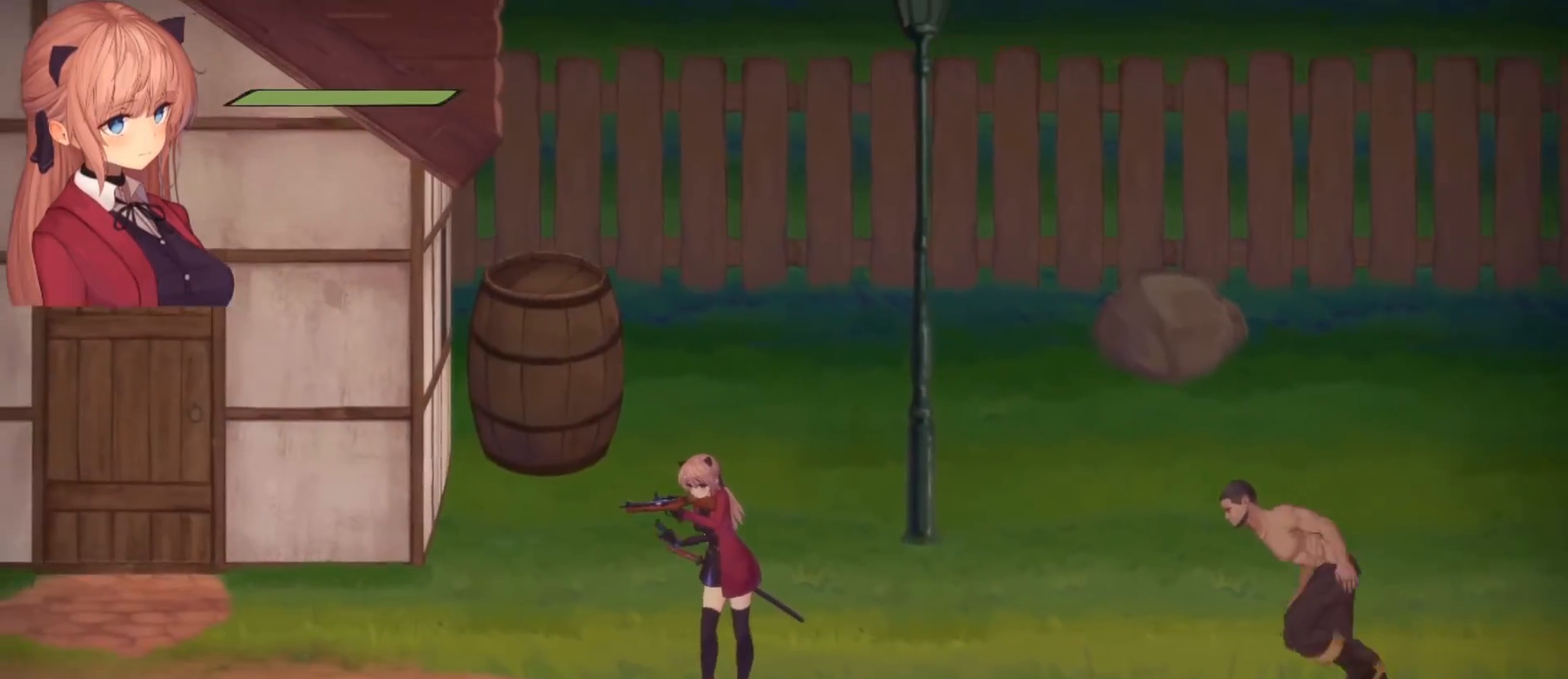
{"buttons": [], "left_stick": "left", "right_stick": "center", "events": []}
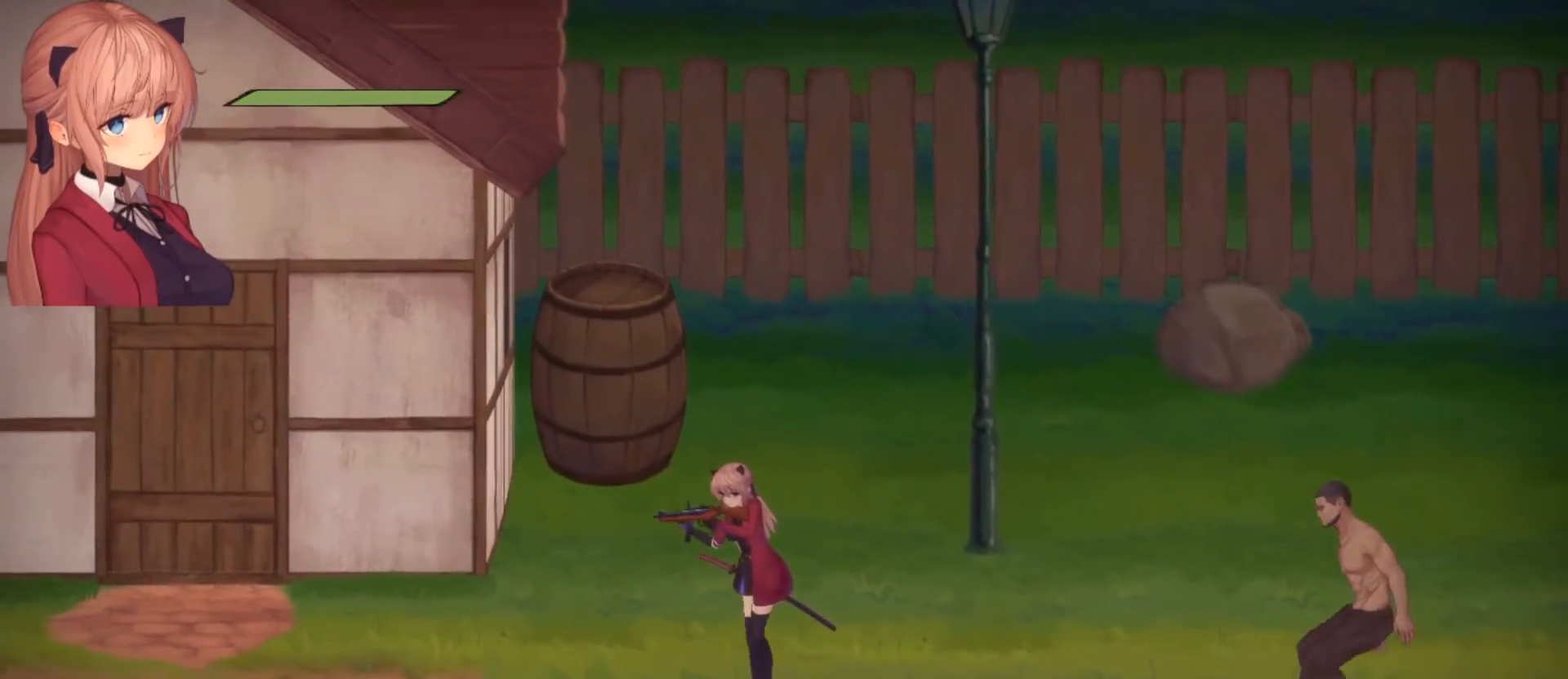
{"buttons": [], "left_stick": "left", "right_stick": "center", "events": [[100, "left_stick", "center"], [267, "left_stick", "left"]]}
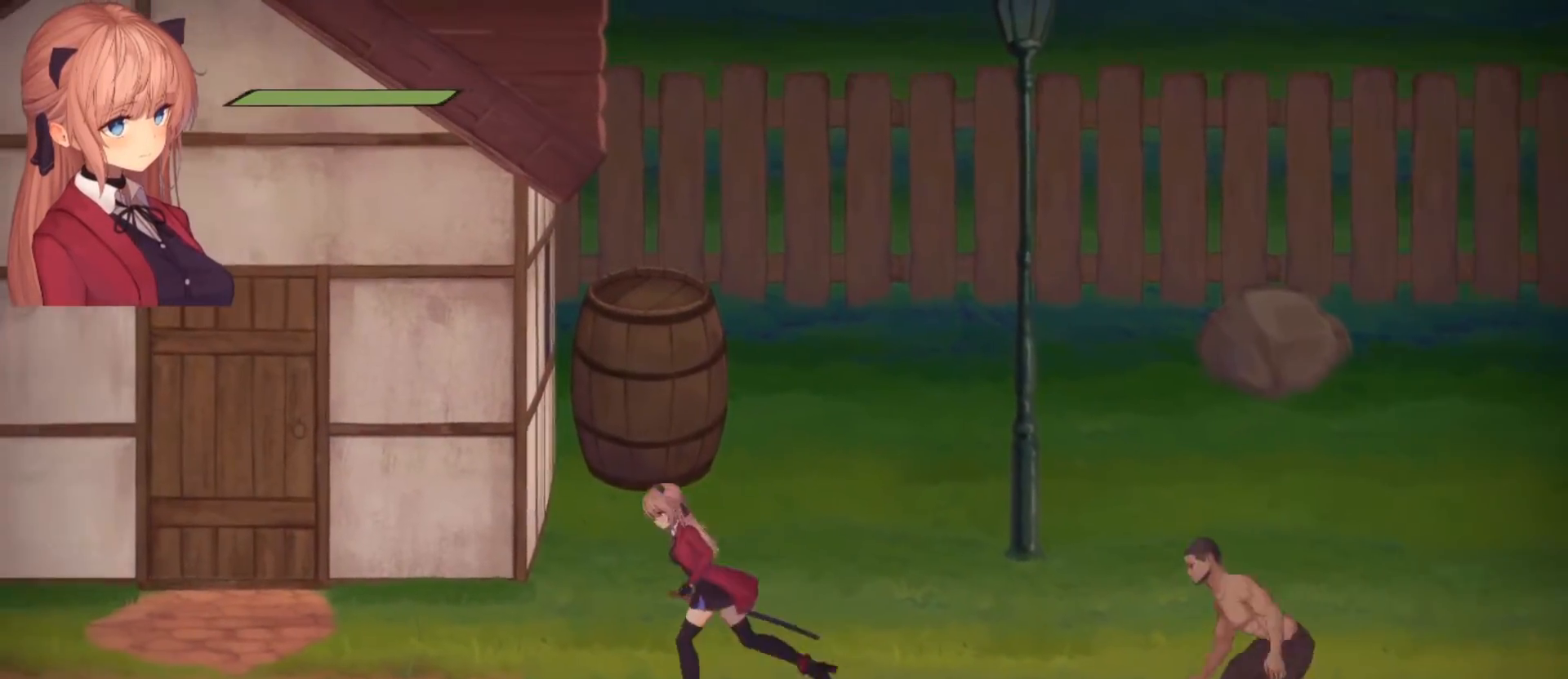
{"buttons": [], "left_stick": "left", "right_stick": "center", "events": []}
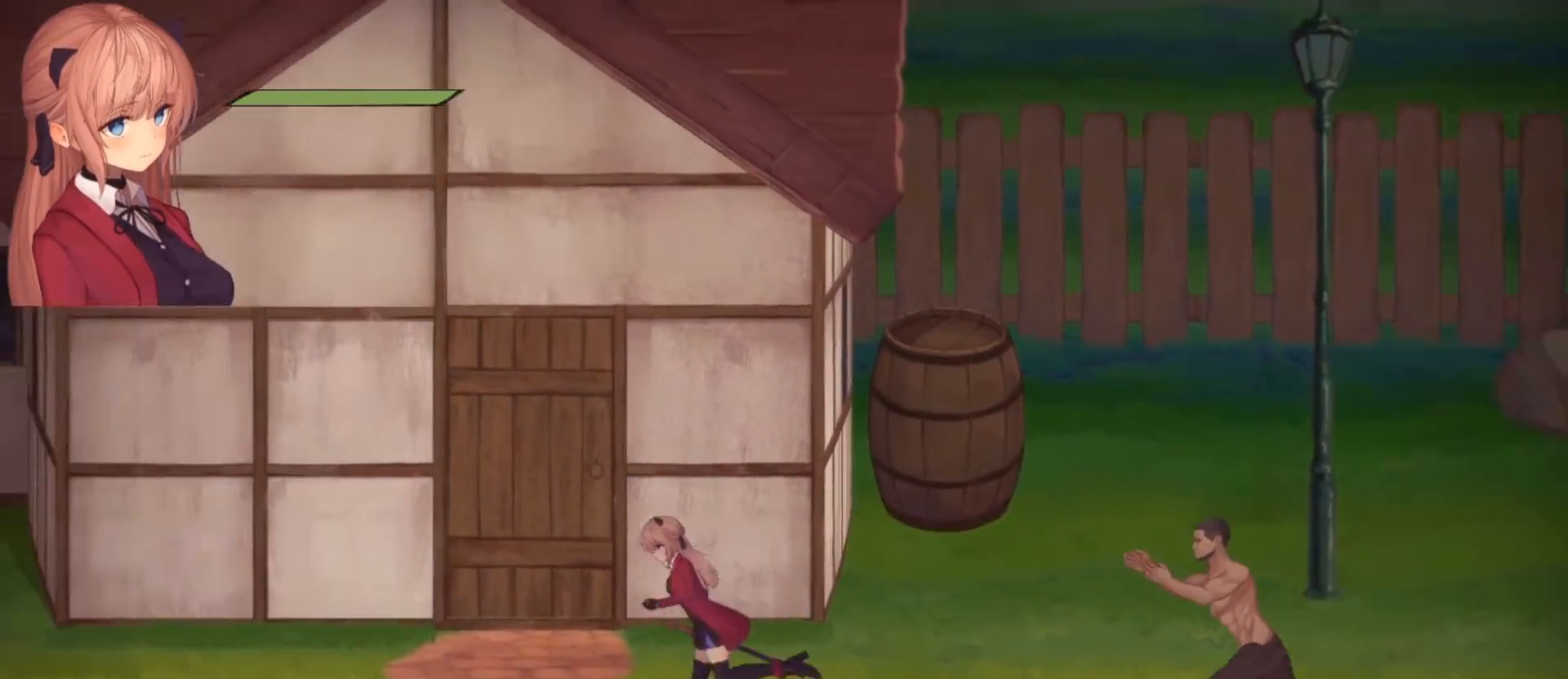
{"buttons": [], "left_stick": "left", "right_stick": "center", "events": [[100, "CROSS", "down"], [300, "CROSS", "up"]]}
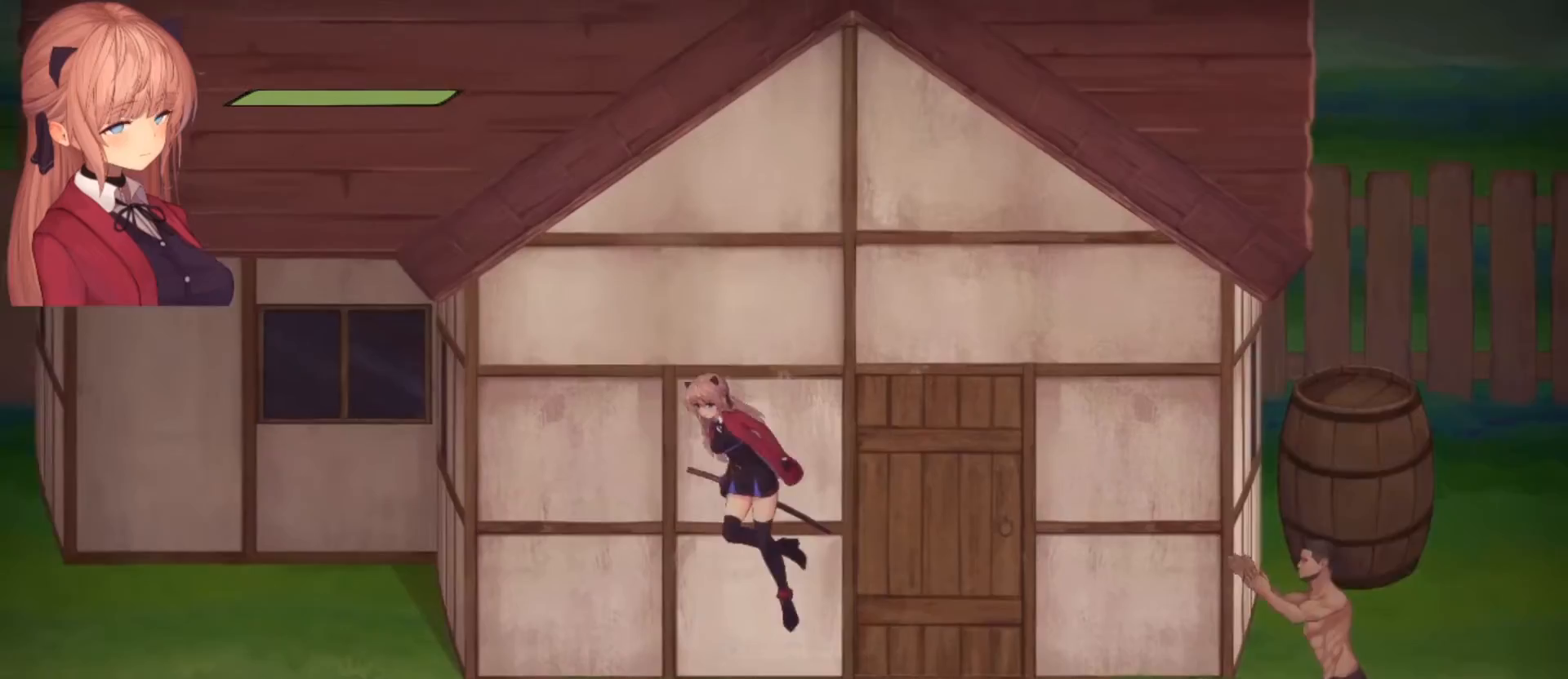
{"buttons": [], "left_stick": "left", "right_stick": "center", "events": []}
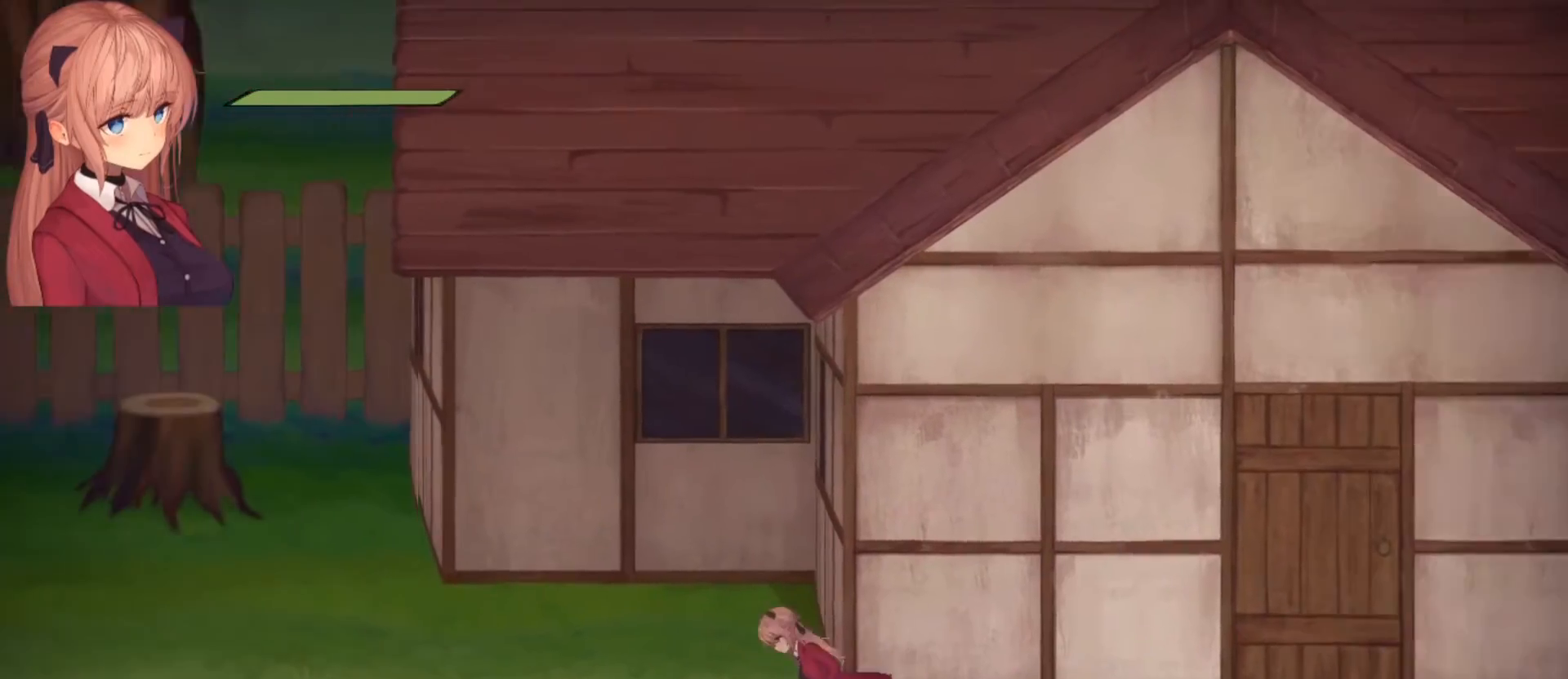
{"buttons": [], "left_stick": "right", "right_stick": "center", "events": [[200, "CROSS", "down"], [333, "CROSS", "up"], [400, "left_stick", "center"], [467, "left_stick", "right"]]}
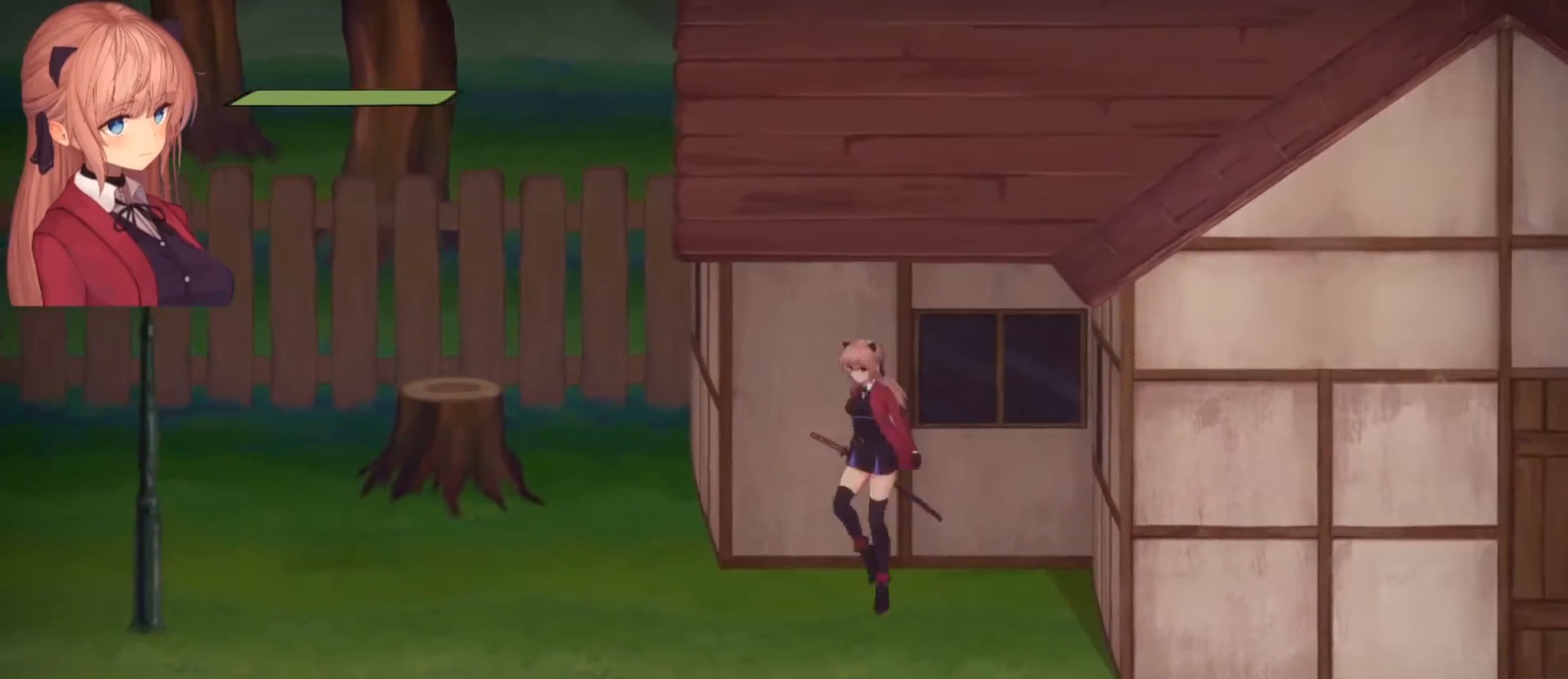
{"buttons": [], "left_stick": "center", "right_stick": "right", "events": [[233, "right_stick", "right"], [367, "left_stick", "center"]]}
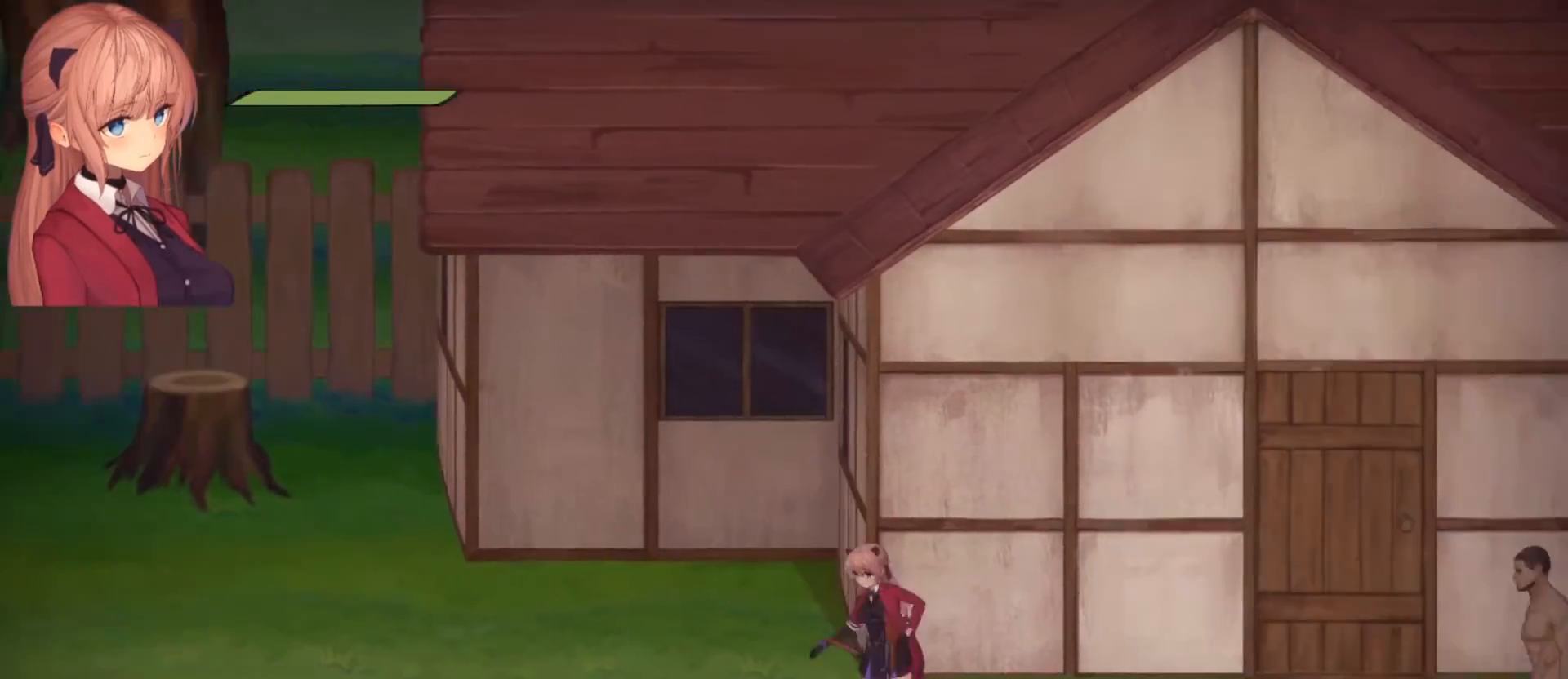
{"buttons": [], "left_stick": "center", "right_stick": "right", "events": []}
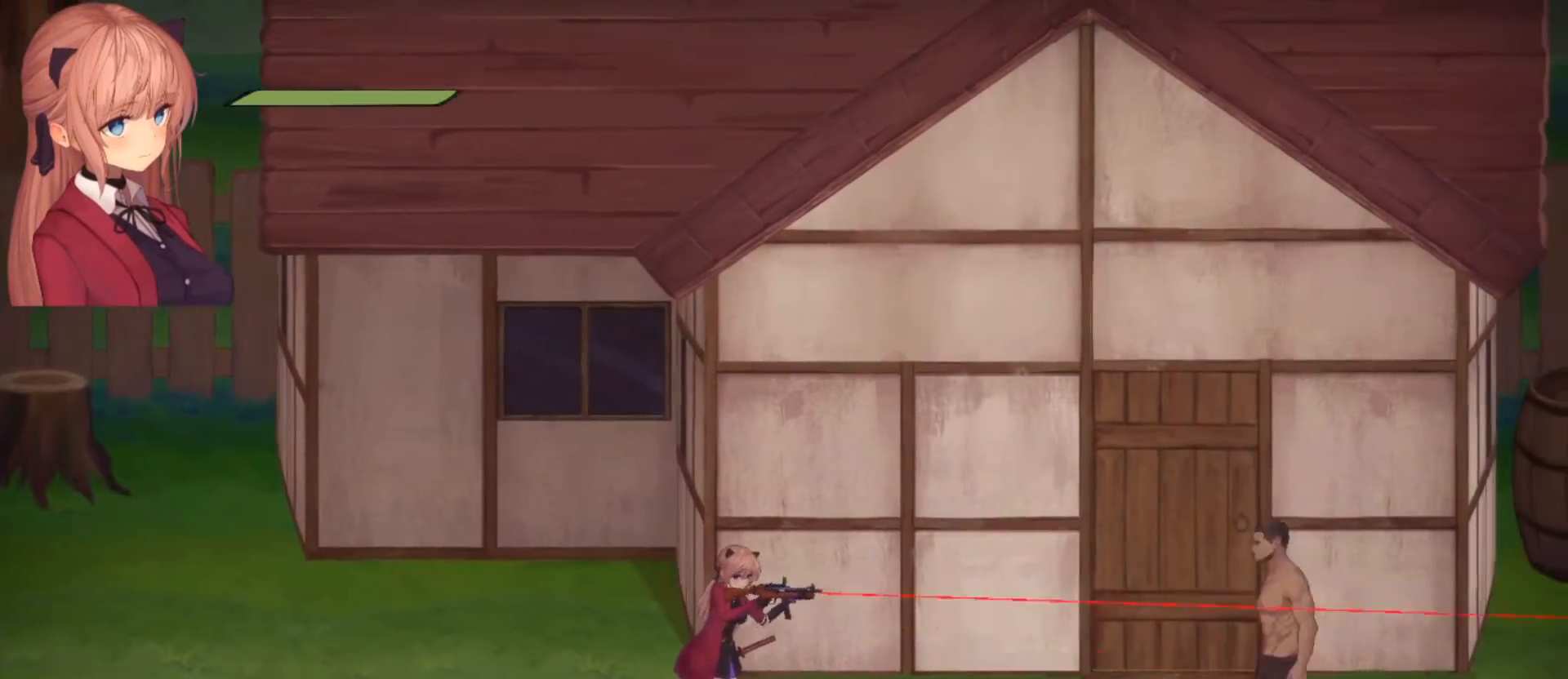
{"buttons": ["R2"], "left_stick": "center", "right_stick": "right", "events": [[100, "R2", "down"]]}
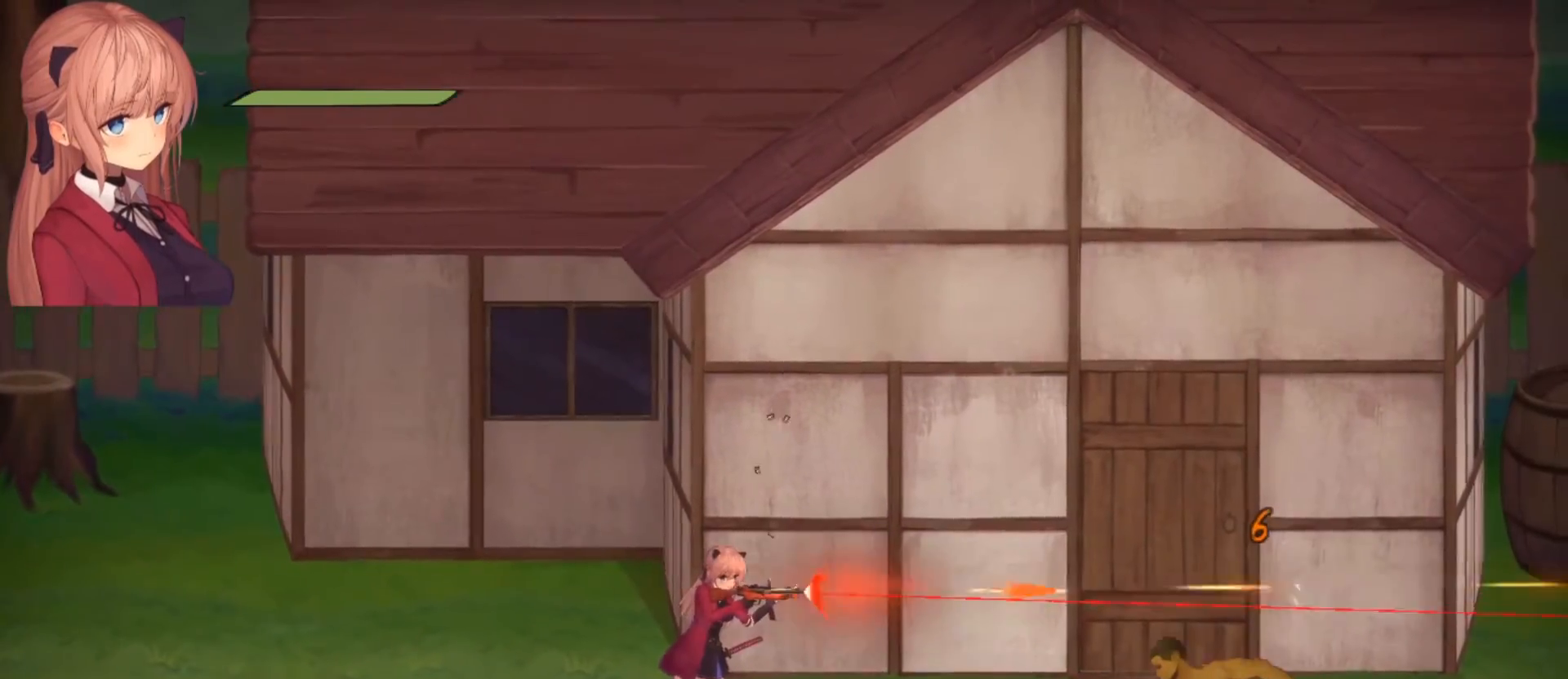
{"buttons": [], "left_stick": "left", "right_stick": "center", "events": [[300, "left_stick", "left"], [400, "R2", "up"], [433, "right_stick", "center"]]}
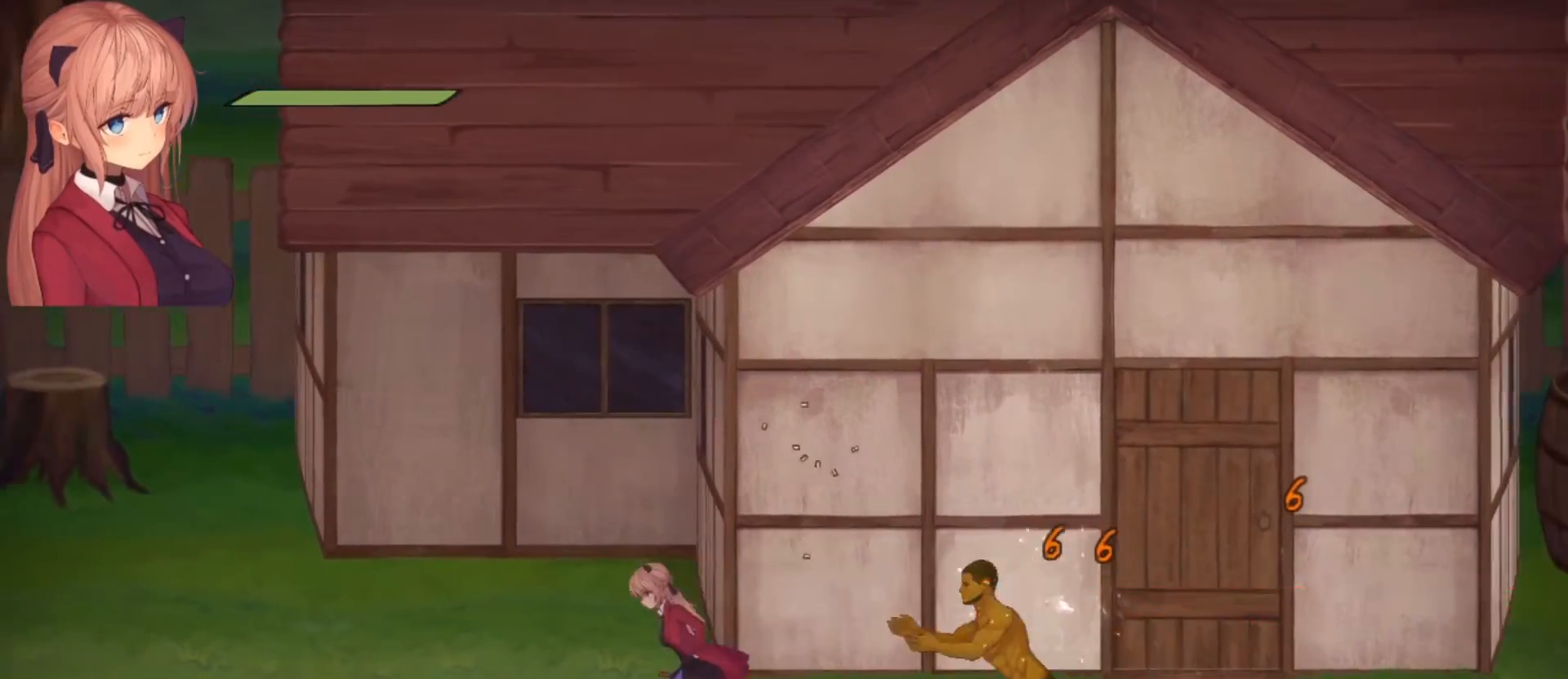
{"buttons": ["CROSS"], "left_stick": "left", "right_stick": "center", "events": [[233, "CROSS", "down"]]}
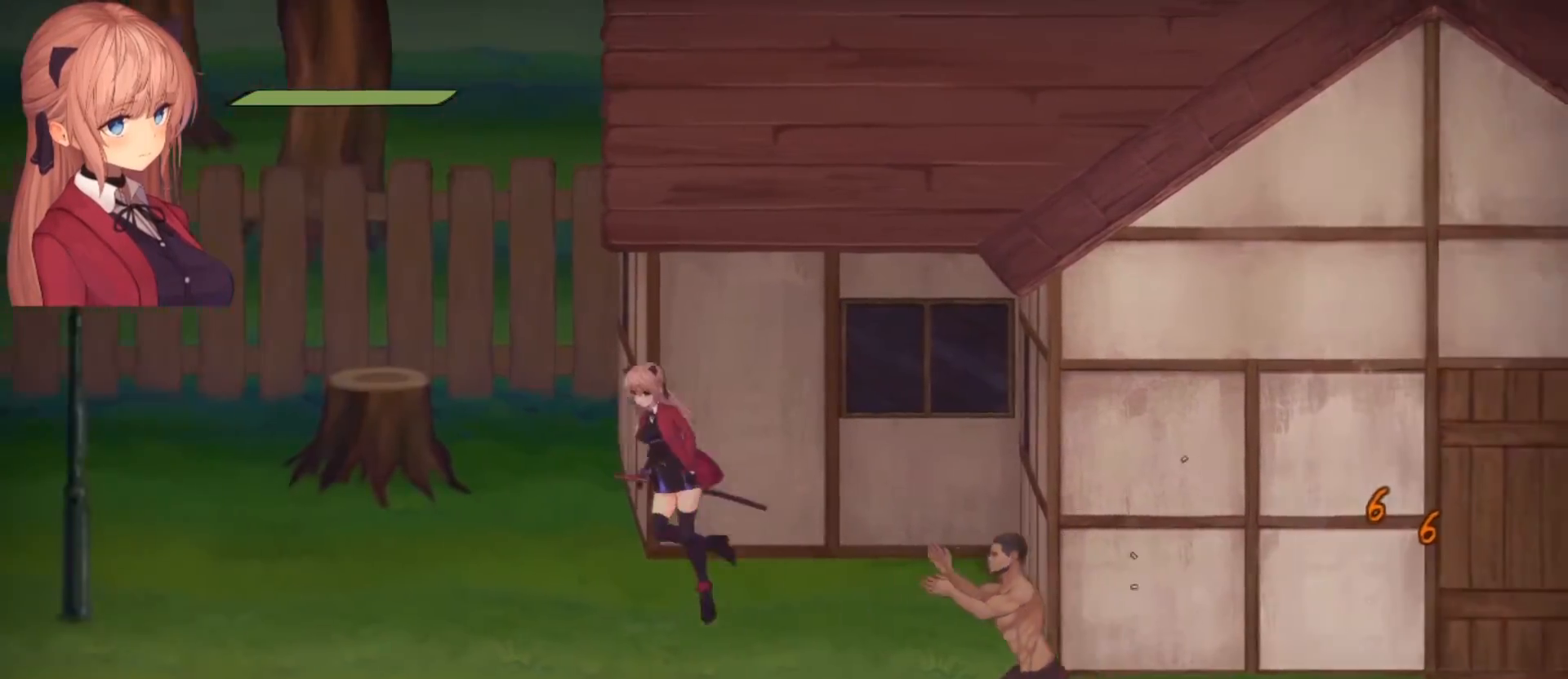
{"buttons": [], "left_stick": "left", "right_stick": "center", "events": [[67, "CROSS", "up"]]}
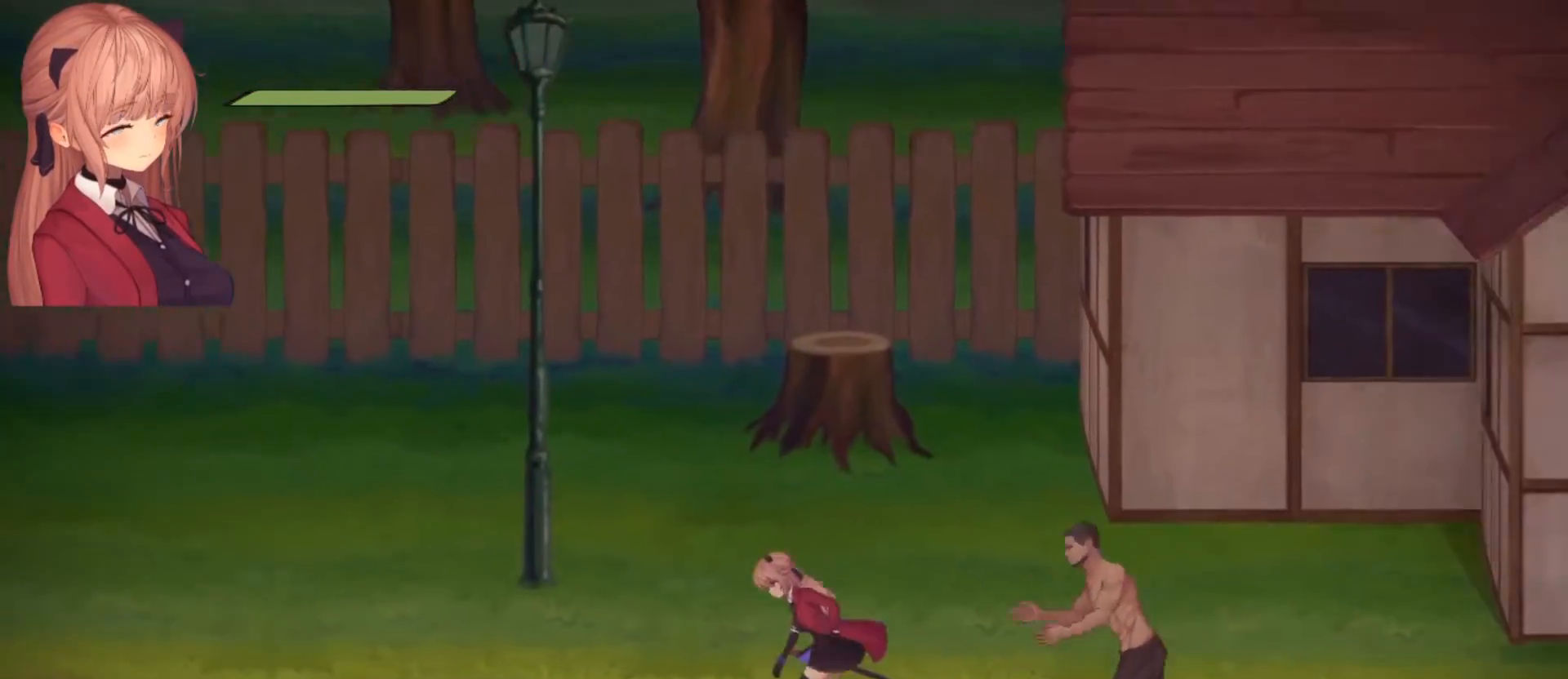
{"buttons": ["CROSS"], "left_stick": "right", "right_stick": "center", "events": [[200, "CROSS", "down"], [267, "left_stick", "right"]]}
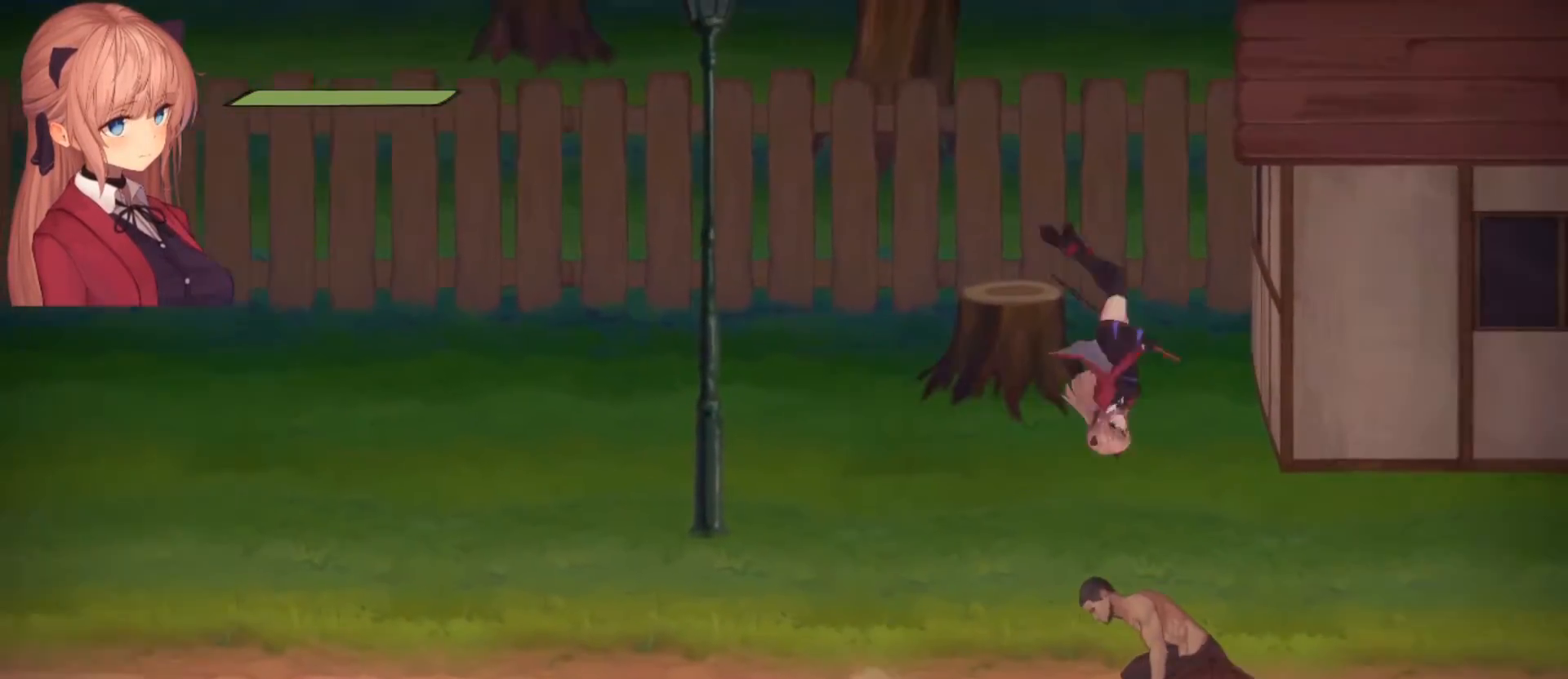
{"buttons": [], "left_stick": "left", "right_stick": "center", "events": [[267, "CROSS", "up"], [467, "left_stick", "left"]]}
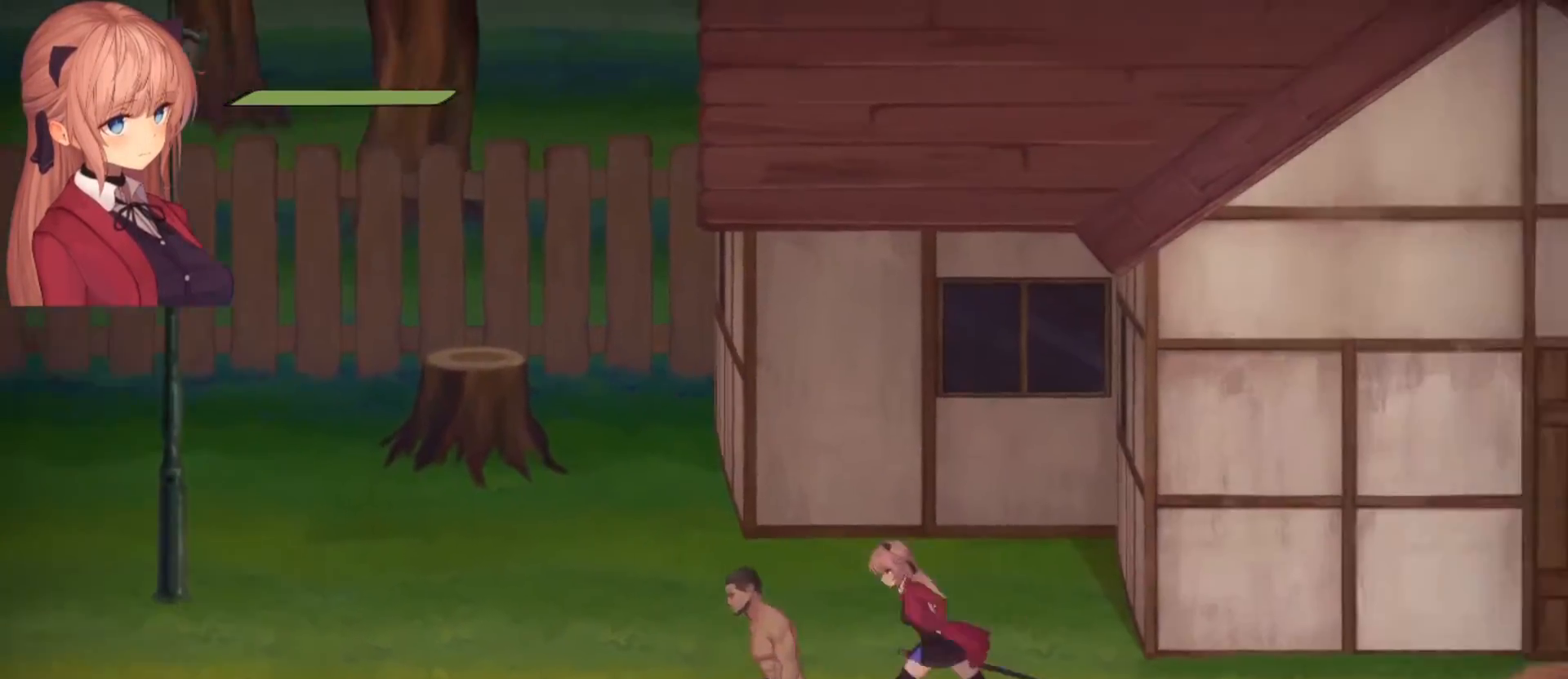
{"buttons": [], "left_stick": "center", "right_stick": "center", "events": [[33, "SQUARE", "down"], [67, "left_stick", "center"], [133, "SQUARE", "up"], [200, "SQUARE", "down"], [300, "SQUARE", "up"], [367, "SQUARE", "down"], [467, "SQUARE", "up"]]}